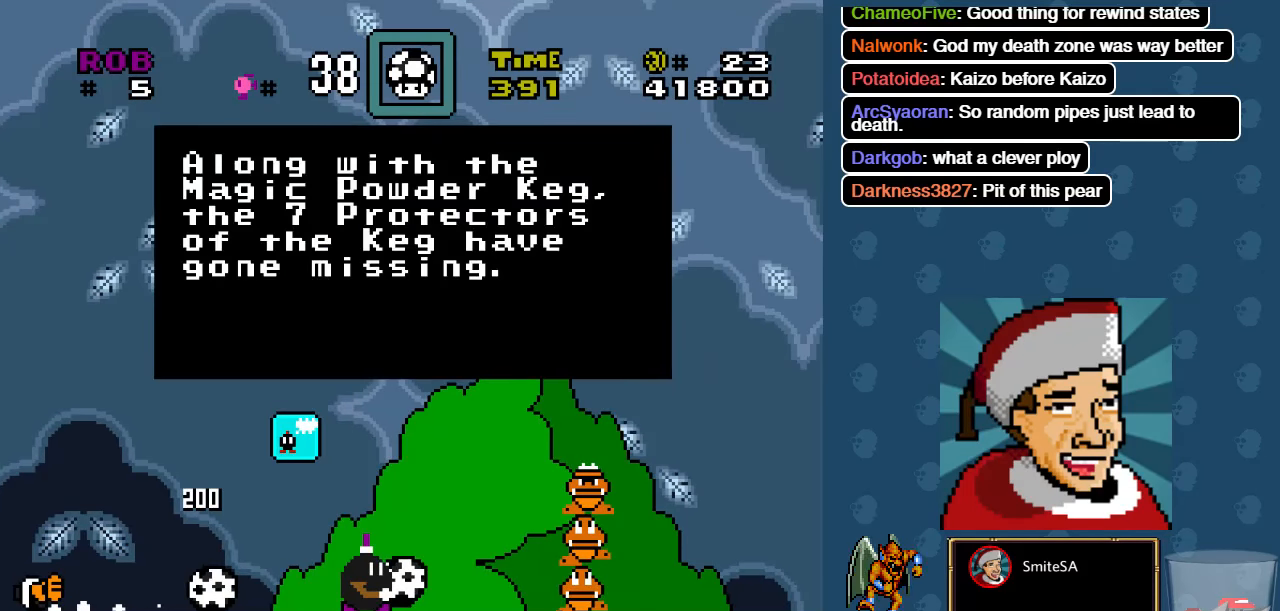
Gameplay with a controller (Xbox layout); each line is a JSON object with the inputs held at the frame after it (dt_ms = milliseconds from this image to that frame). "events" lists button and stick changes between this image and that frame as [ms after this image, input, new state], when the widget could be followed in between. Not read: SHARE.
{"dt_ms": 500, "buttons": ["A", "X", "DPAD_UP"], "left_stick": "center", "right_stick": "center", "events": [[100, "B", "up"], [133, "DPAD_LEFT", "down"], [267, "X", "down"], [367, "A", "down"], [467, "DPAD_LEFT", "up"], [467, "DPAD_UP", "down"]]}
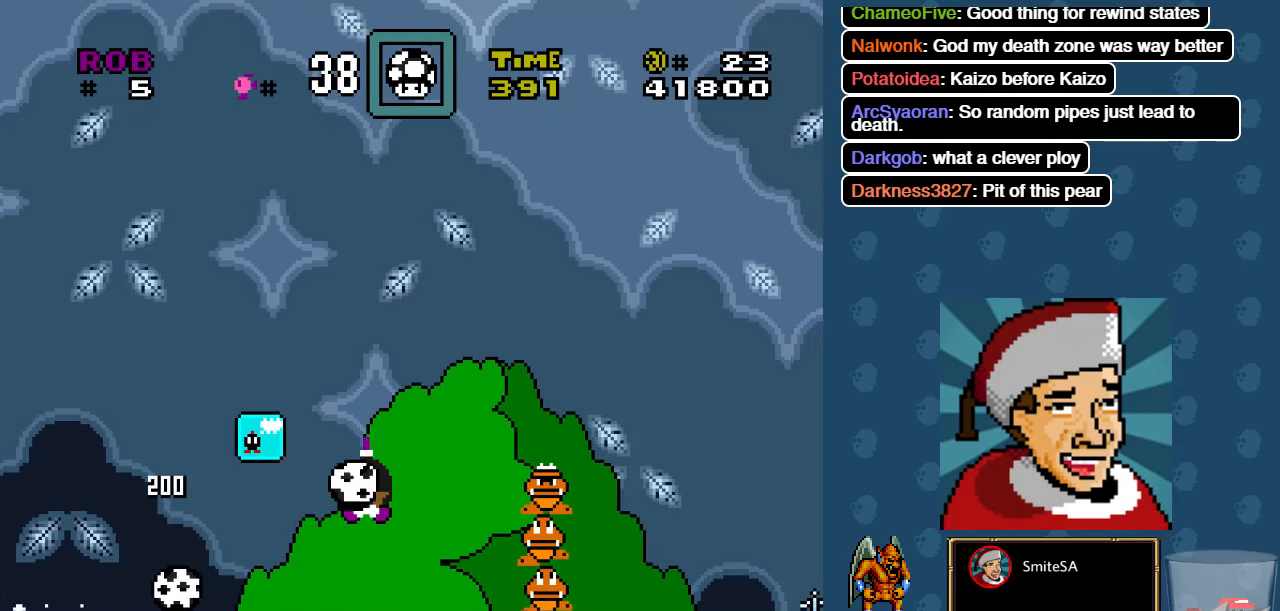
{"dt_ms": 500, "buttons": ["A", "X", "DPAD_RIGHT"], "left_stick": "center", "right_stick": "center", "events": [[33, "DPAD_RIGHT", "down"], [33, "DPAD_UP", "up"]]}
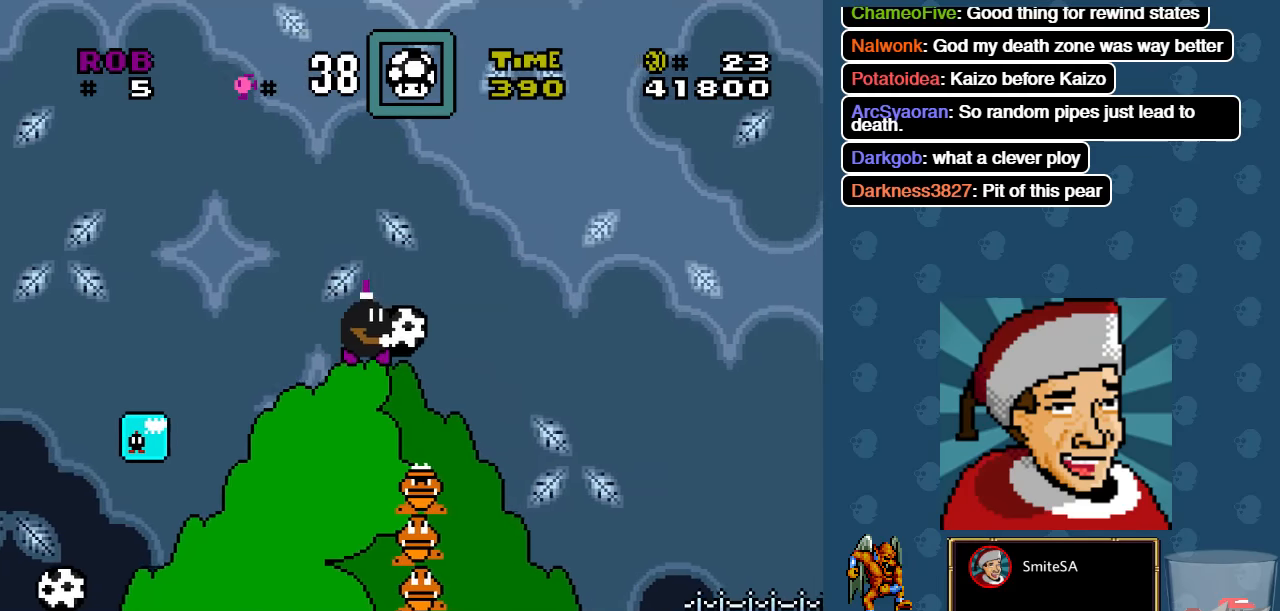
{"dt_ms": 500, "buttons": ["A", "X", "DPAD_RIGHT"], "left_stick": "center", "right_stick": "center", "events": [[67, "DPAD_RIGHT", "up"], [67, "DPAD_UP", "down"], [100, "DPAD_LEFT", "down"], [167, "DPAD_UP", "up"], [300, "DPAD_LEFT", "up"], [367, "DPAD_RIGHT", "down"]]}
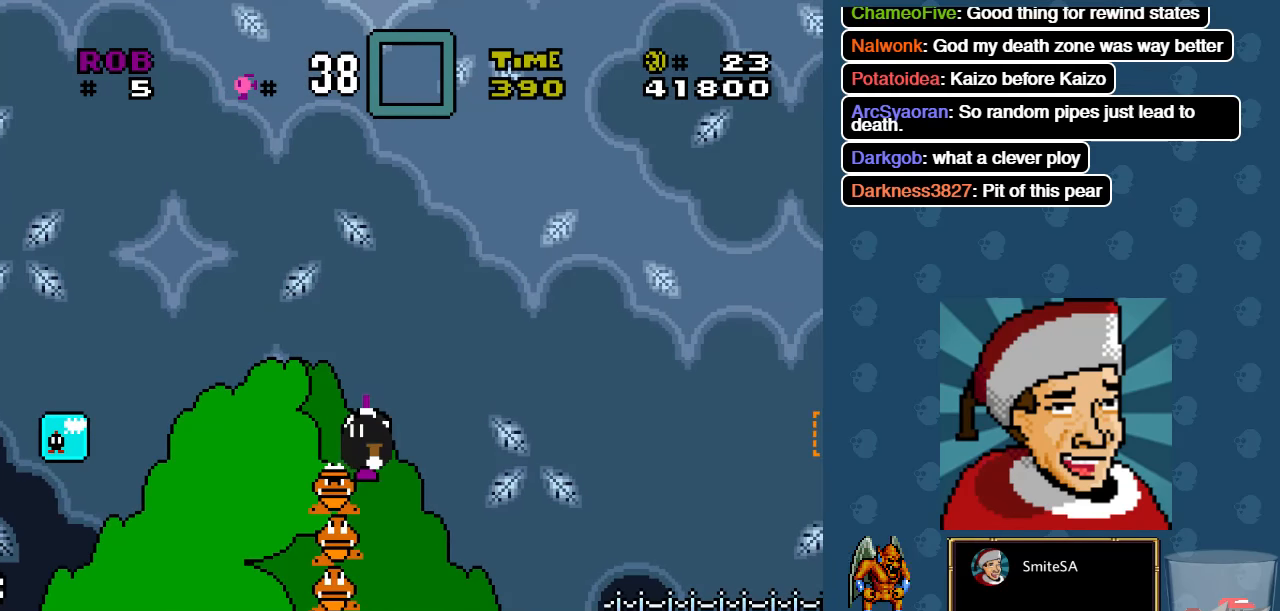
{"dt_ms": 500, "buttons": ["X", "DPAD_LEFT"], "left_stick": "center", "right_stick": "center", "events": [[100, "DPAD_RIGHT", "up"], [150, "A", "up"], [417, "DPAD_LEFT", "down"]]}
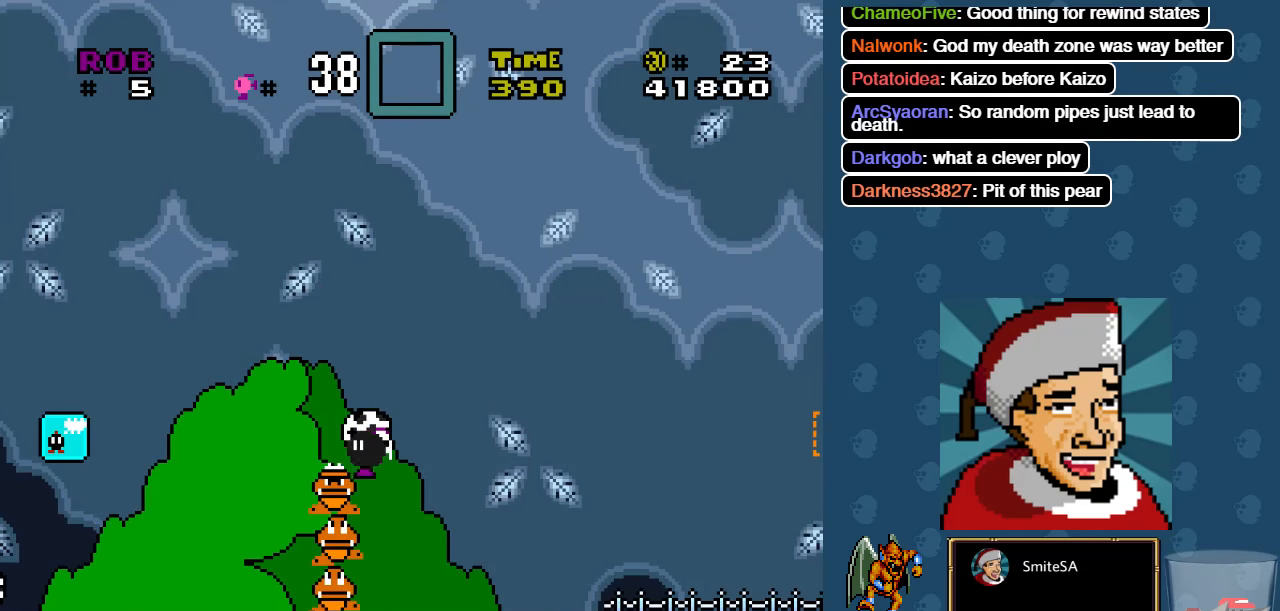
{"dt_ms": 500, "buttons": ["A", "X", "DPAD_LEFT"], "left_stick": "center", "right_stick": "center", "events": [[50, "DPAD_LEFT", "up"], [184, "DPAD_RIGHT", "down"], [350, "DPAD_RIGHT", "up"], [350, "DPAD_UP", "down"], [384, "DPAD_LEFT", "down"], [417, "A", "down"], [450, "DPAD_UP", "up"]]}
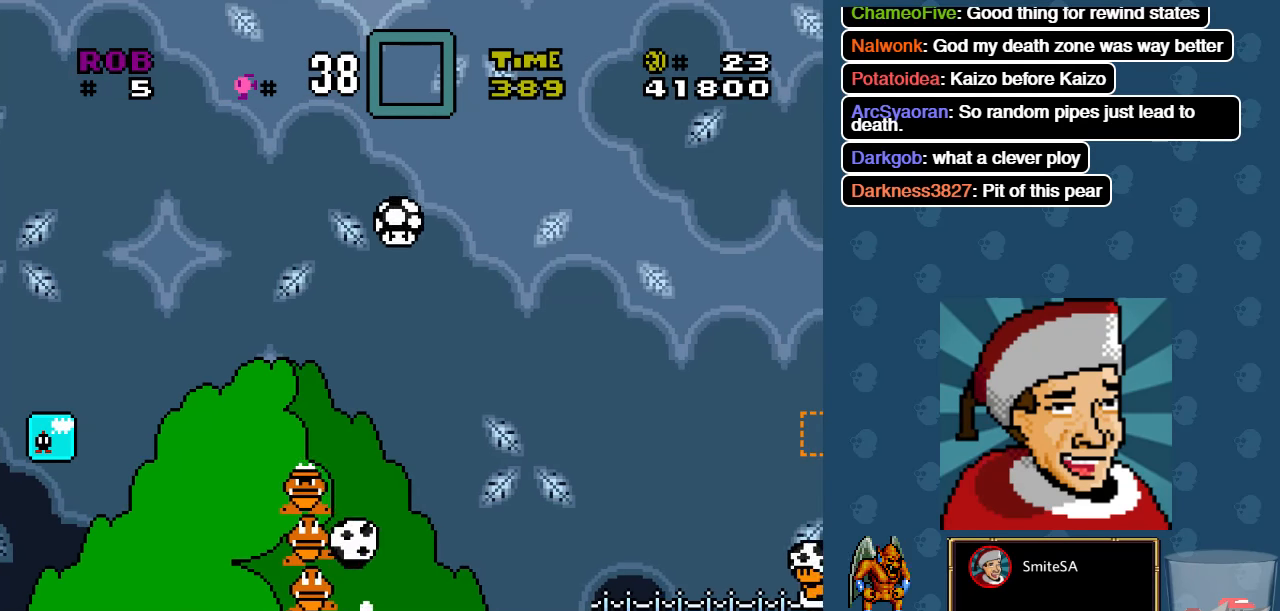
{"dt_ms": 500, "buttons": ["X", "DPAD_UP"], "left_stick": "center", "right_stick": "center", "events": [[17, "DPAD_LEFT", "up"], [150, "DPAD_RIGHT", "down"], [450, "DPAD_RIGHT", "up"], [450, "DPAD_UP", "down"], [484, "A", "up"]]}
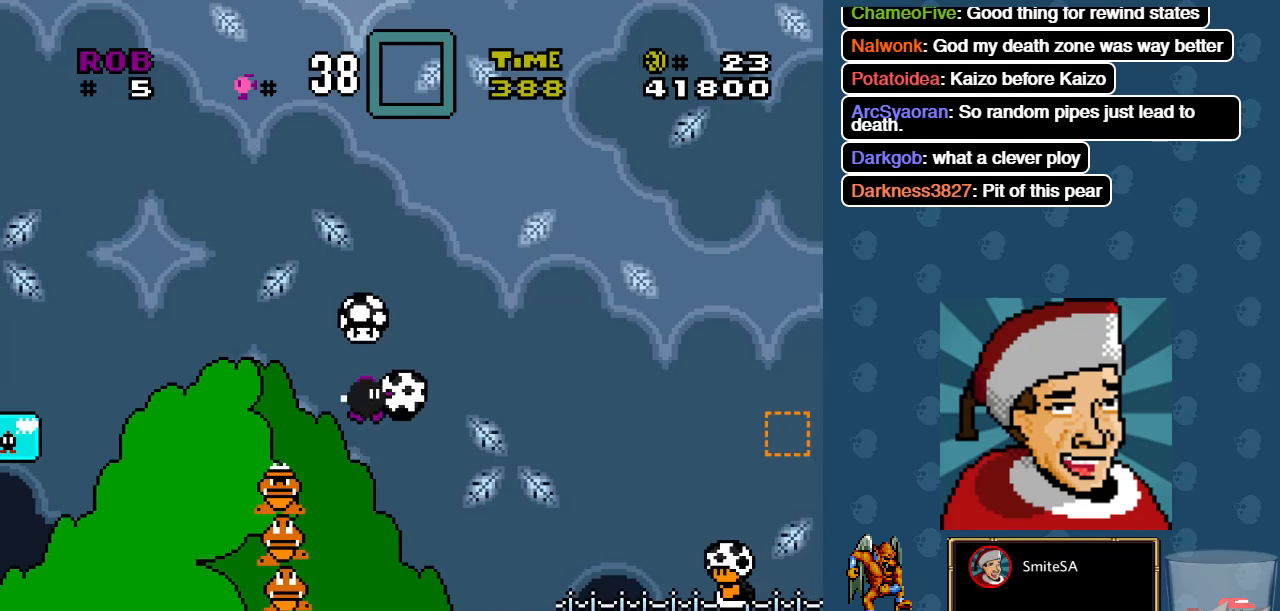
{"dt_ms": 500, "buttons": ["A", "X"], "left_stick": "center", "right_stick": "center", "events": [[17, "DPAD_LEFT", "down"], [17, "DPAD_UP", "up"], [134, "DPAD_LEFT", "up"], [367, "A", "down"]]}
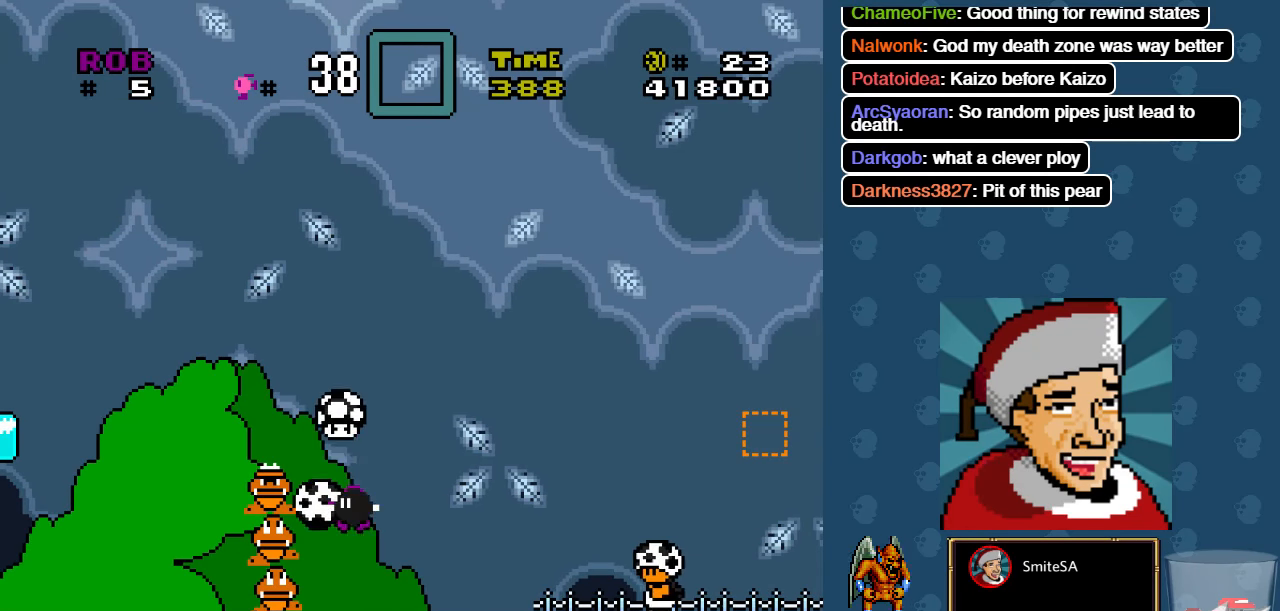
{"dt_ms": 500, "buttons": ["X", "DPAD_RIGHT"], "left_stick": "center", "right_stick": "center", "events": [[67, "DPAD_RIGHT", "down"], [267, "A", "up"]]}
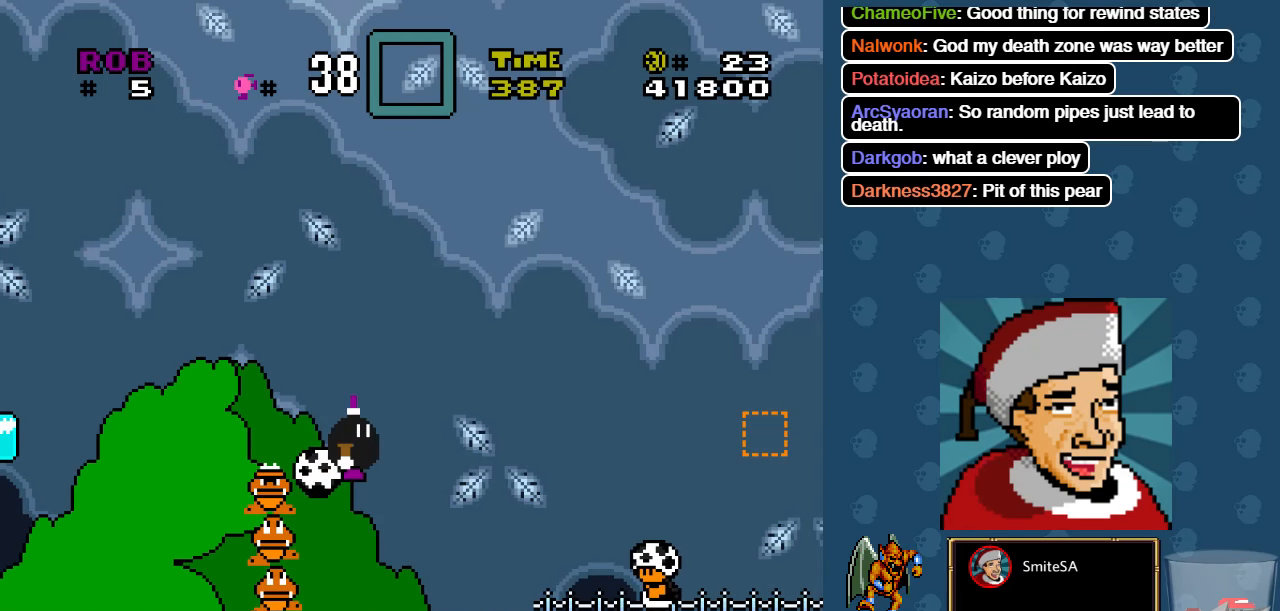
{"dt_ms": 500, "buttons": ["X", "DPAD_LEFT"], "left_stick": "center", "right_stick": "center", "events": [[434, "DPAD_RIGHT", "up"], [434, "DPAD_UP", "down"], [467, "DPAD_LEFT", "down"], [500, "DPAD_UP", "up"]]}
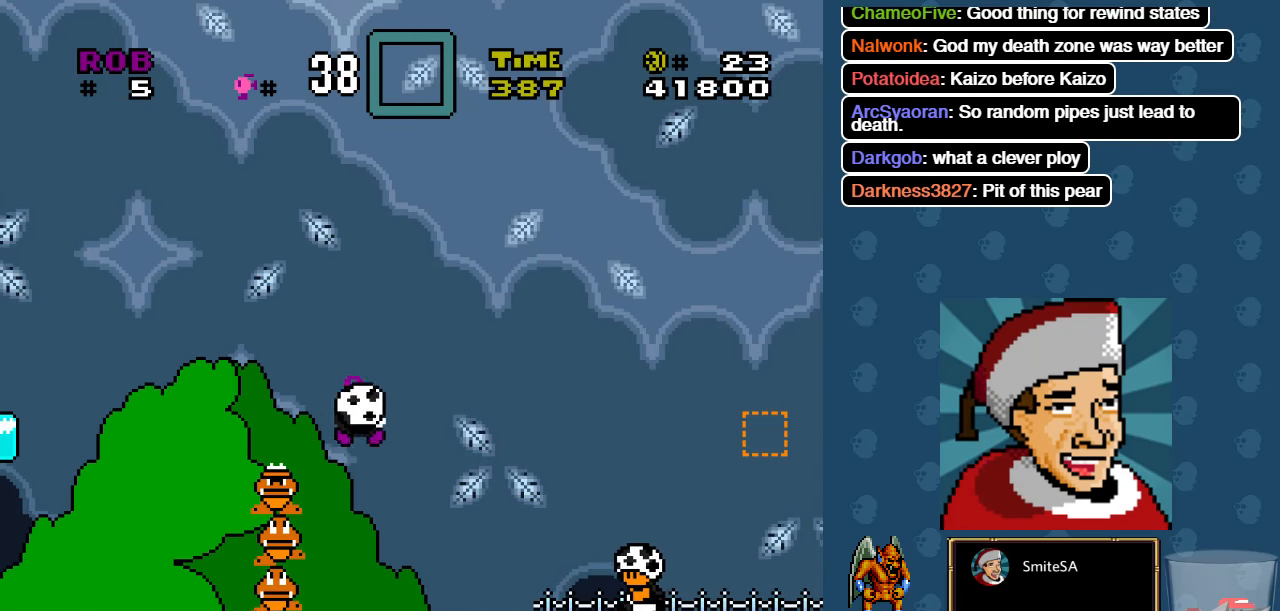
{"dt_ms": 500, "buttons": ["X", "DPAD_RIGHT"], "left_stick": "center", "right_stick": "center", "events": [[100, "DPAD_LEFT", "up"], [134, "X", "up"], [300, "DPAD_RIGHT", "down"], [300, "X", "down"]]}
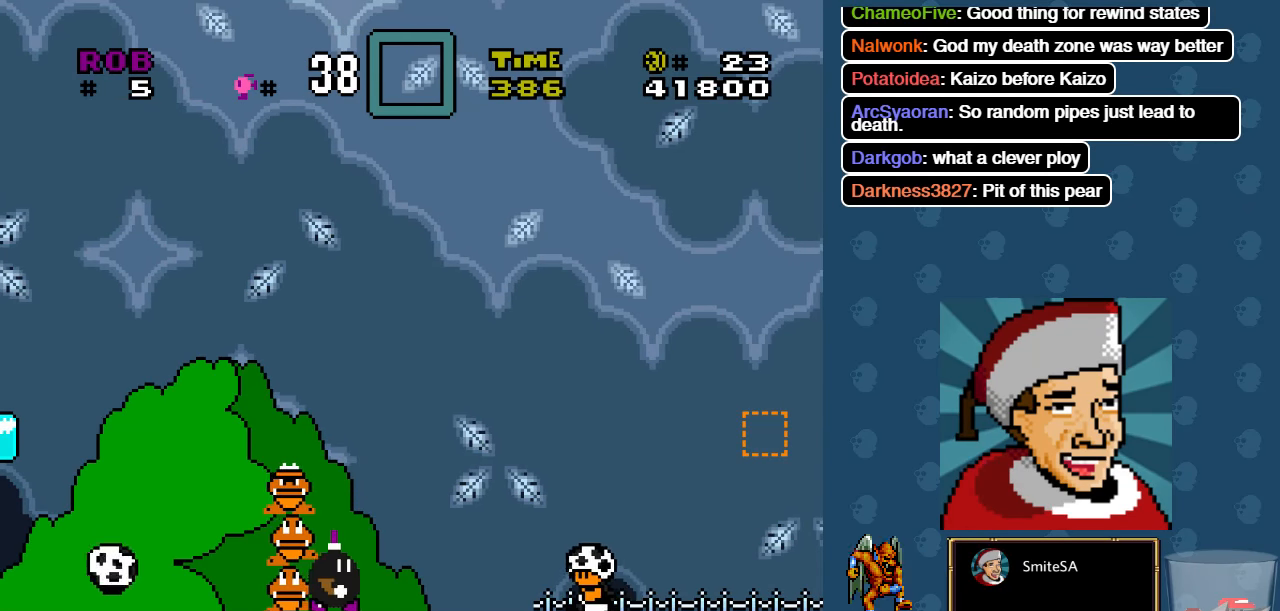
{"dt_ms": 500, "buttons": ["X", "DPAD_UP", "DPAD_LEFT"], "left_stick": "center", "right_stick": "center", "events": [[217, "A", "down"], [384, "A", "up"], [450, "DPAD_RIGHT", "up"], [450, "DPAD_UP", "down"], [484, "DPAD_LEFT", "down"]]}
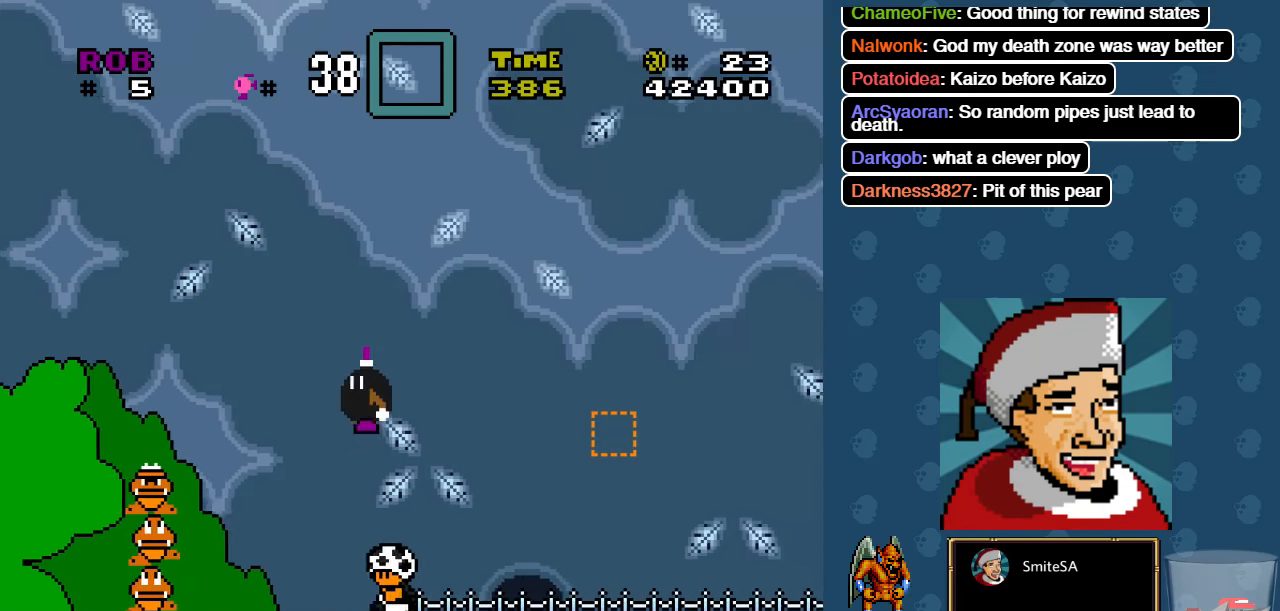
{"dt_ms": 500, "buttons": ["X"], "left_stick": "center", "right_stick": "center", "events": [[17, "DPAD_UP", "up"], [117, "A", "down"], [150, "DPAD_LEFT", "up"], [416, "A", "up"]]}
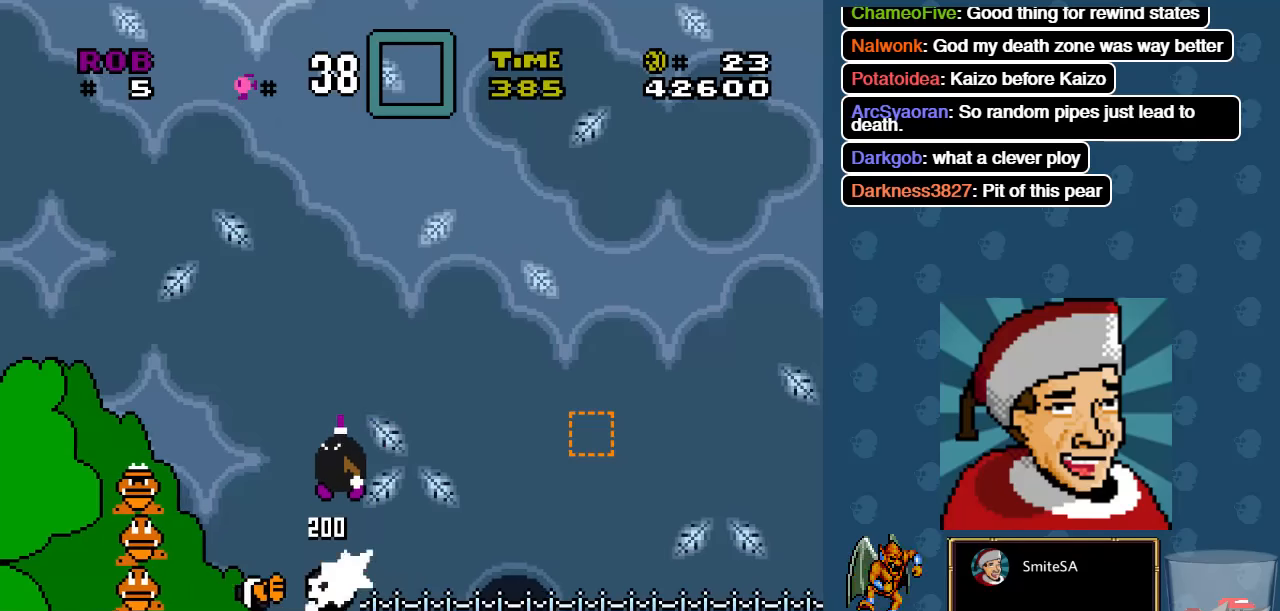
{"dt_ms": 500, "buttons": ["X", "DPAD_RIGHT"], "left_stick": "center", "right_stick": "center", "events": [[316, "DPAD_RIGHT", "down"]]}
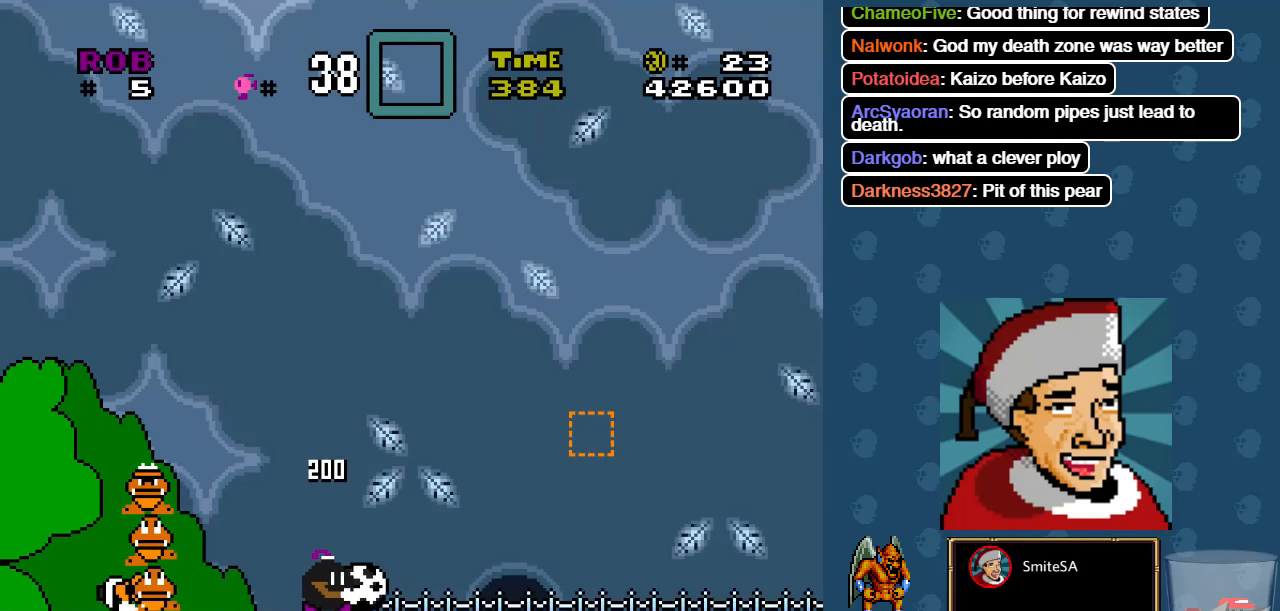
{"dt_ms": 500, "buttons": ["X", "DPAD_RIGHT"], "left_stick": "center", "right_stick": "center", "events": [[50, "DPAD_RIGHT", "up"], [66, "DPAD_LEFT", "down"], [166, "DPAD_LEFT", "up"], [166, "X", "up"], [233, "X", "down"], [300, "DPAD_RIGHT", "down"]]}
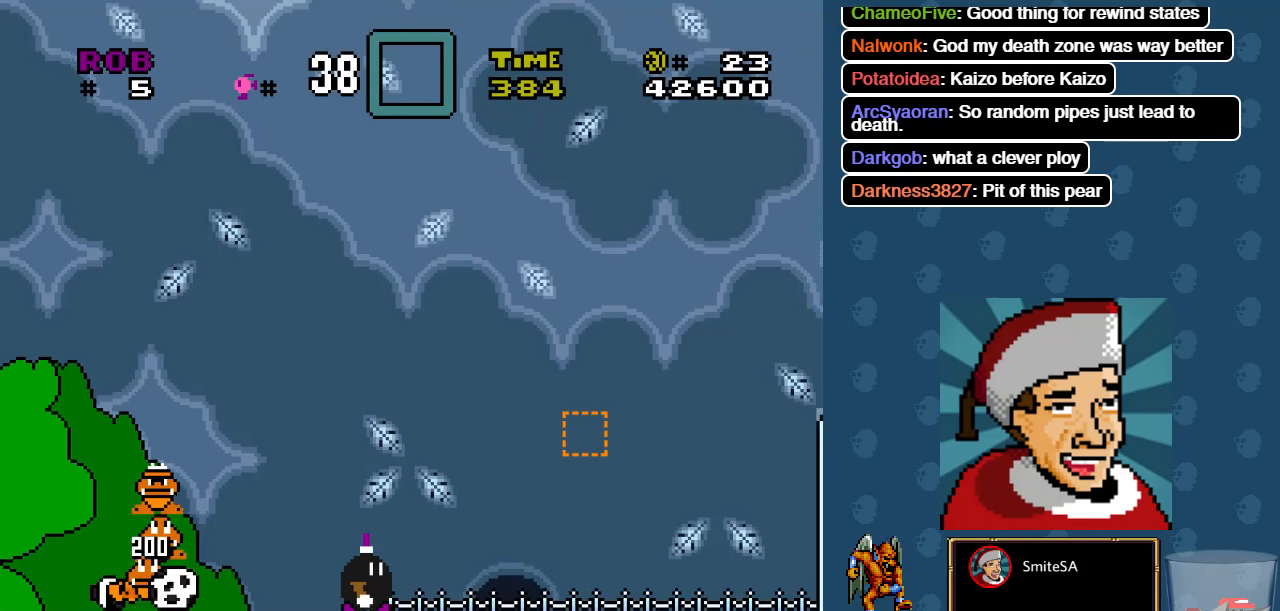
{"dt_ms": 500, "buttons": ["A", "X", "DPAD_RIGHT"], "left_stick": "center", "right_stick": "center", "events": [[500, "A", "down"]]}
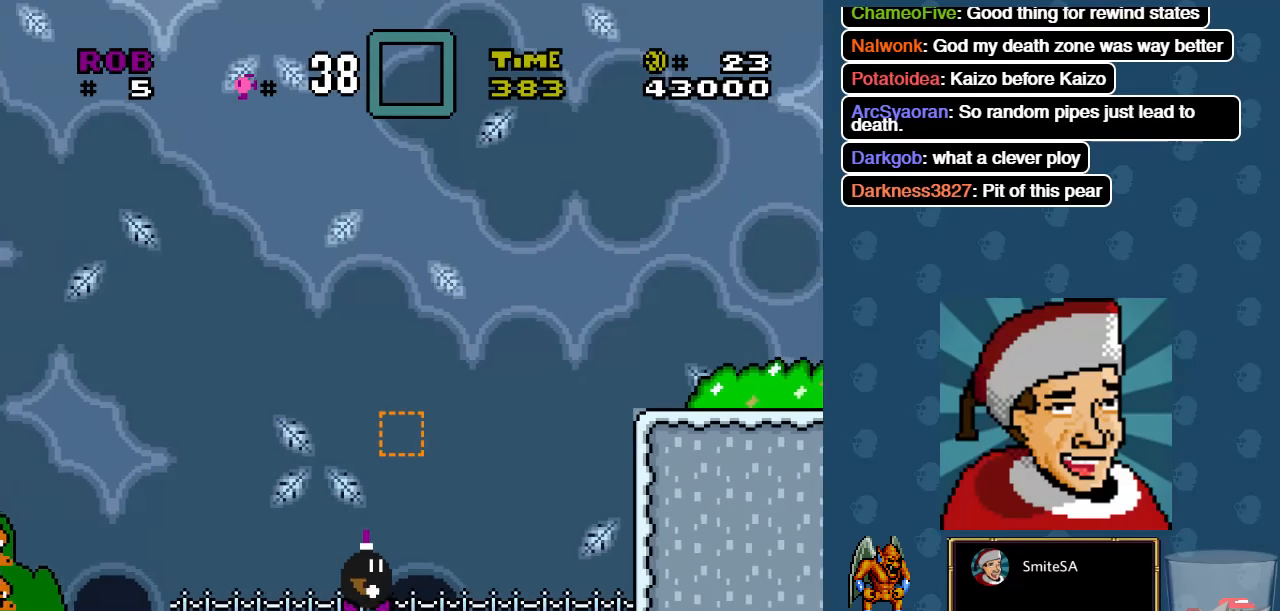
{"dt_ms": 500, "buttons": ["X", "DPAD_RIGHT"], "left_stick": "center", "right_stick": "center", "events": [[400, "A", "up"]]}
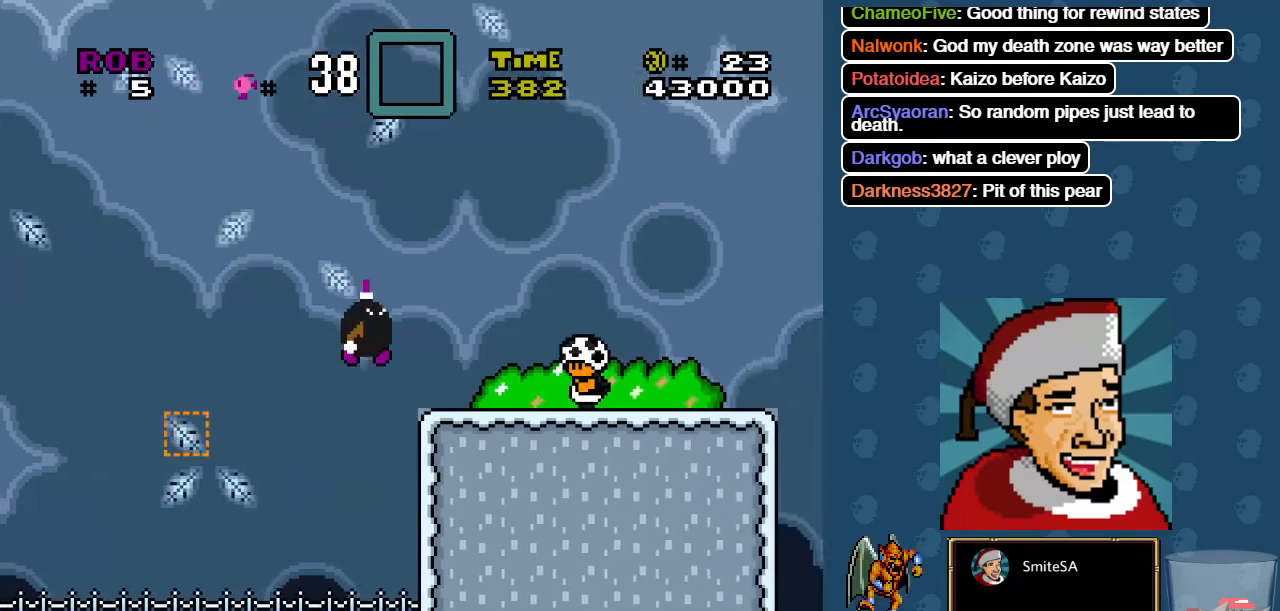
{"dt_ms": 500, "buttons": ["X"], "left_stick": "center", "right_stick": "center", "events": [[183, "A", "down"], [283, "A", "up"], [416, "DPAD_RIGHT", "up"]]}
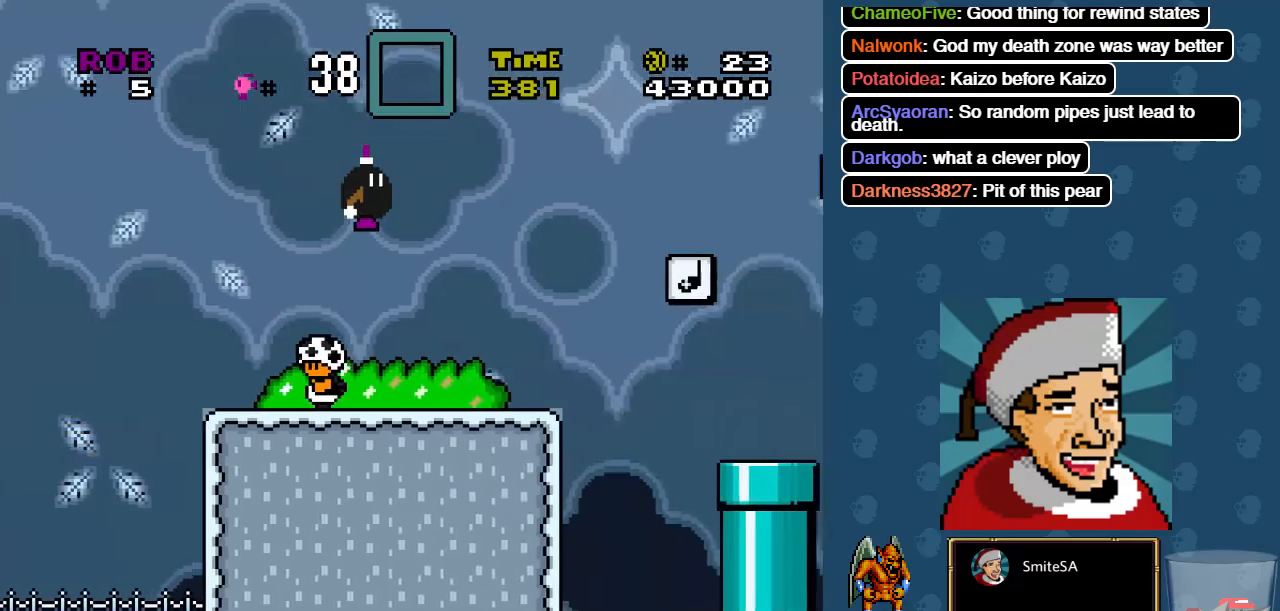
{"dt_ms": 500, "buttons": ["A", "X"], "left_stick": "center", "right_stick": "center", "events": [[316, "A", "down"]]}
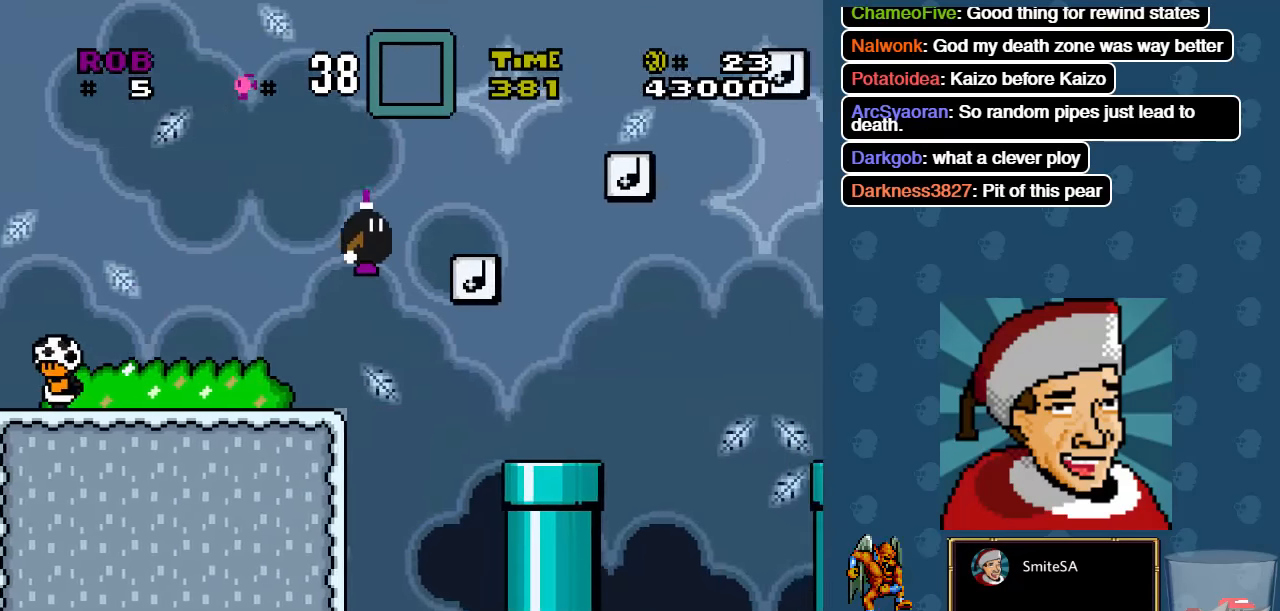
{"dt_ms": 500, "buttons": ["A", "X", "DPAD_RIGHT"], "left_stick": "center", "right_stick": "center", "events": [[50, "A", "up"], [150, "DPAD_LEFT", "down"], [283, "DPAD_LEFT", "up"], [316, "DPAD_RIGHT", "down"], [383, "A", "down"]]}
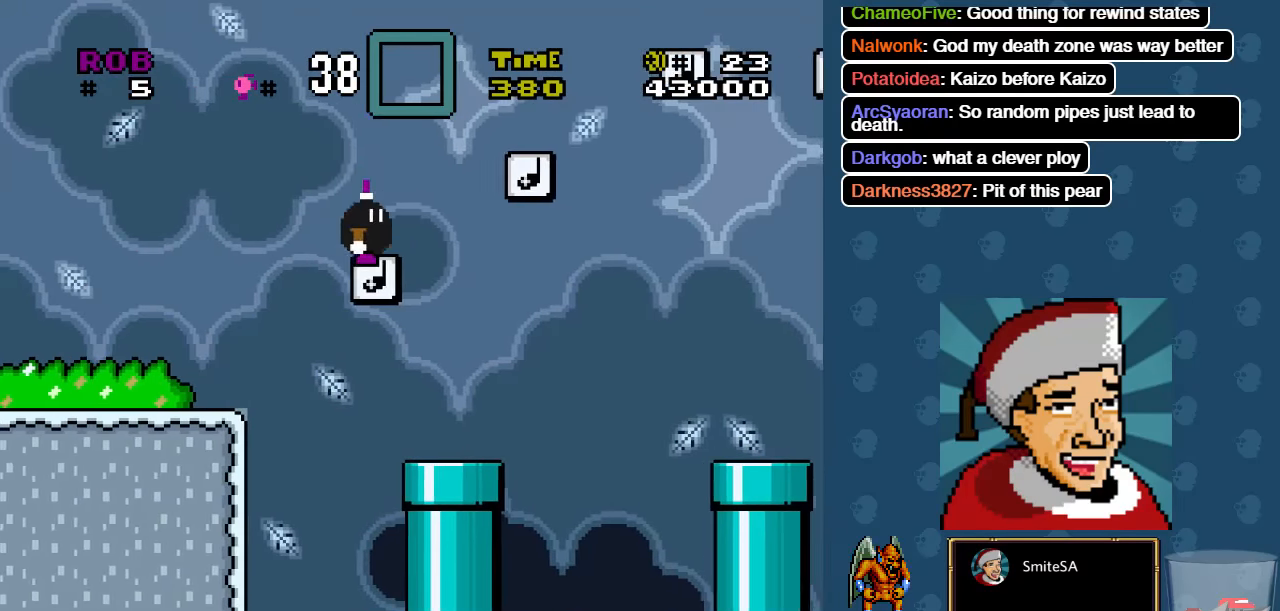
{"dt_ms": 500, "buttons": ["X"], "left_stick": "center", "right_stick": "center", "events": [[183, "A", "up"], [216, "DPAD_RIGHT", "up"], [366, "DPAD_LEFT", "down"], [500, "DPAD_LEFT", "up"]]}
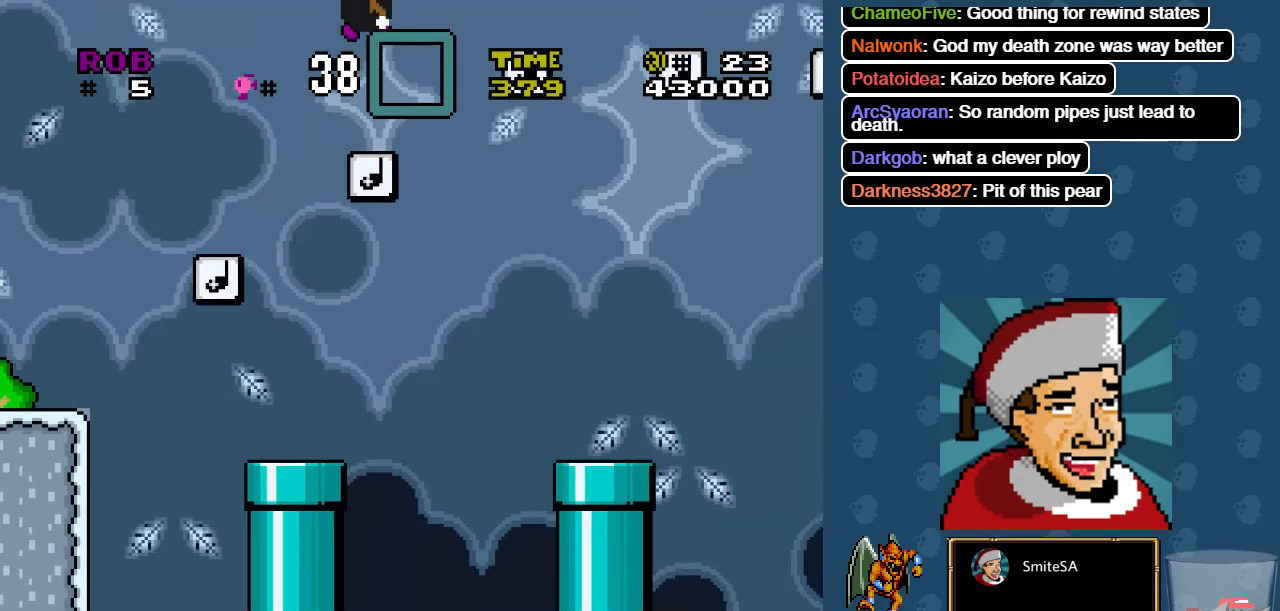
{"dt_ms": 500, "buttons": ["A", "X", "DPAD_RIGHT"], "left_stick": "center", "right_stick": "center", "events": [[33, "DPAD_RIGHT", "down"], [166, "A", "down"], [166, "DPAD_RIGHT", "up"], [266, "DPAD_RIGHT", "down"]]}
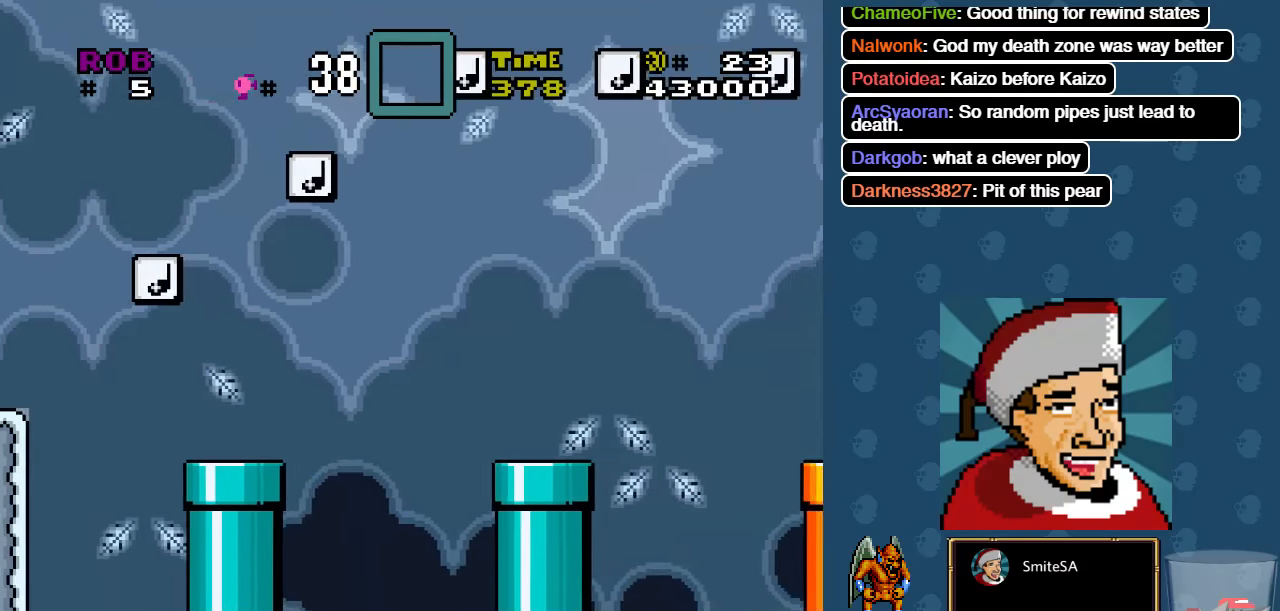
{"dt_ms": 500, "buttons": ["X", "DPAD_LEFT"], "left_stick": "center", "right_stick": "center", "events": [[300, "A", "up"], [400, "DPAD_RIGHT", "up"], [467, "DPAD_LEFT", "down"]]}
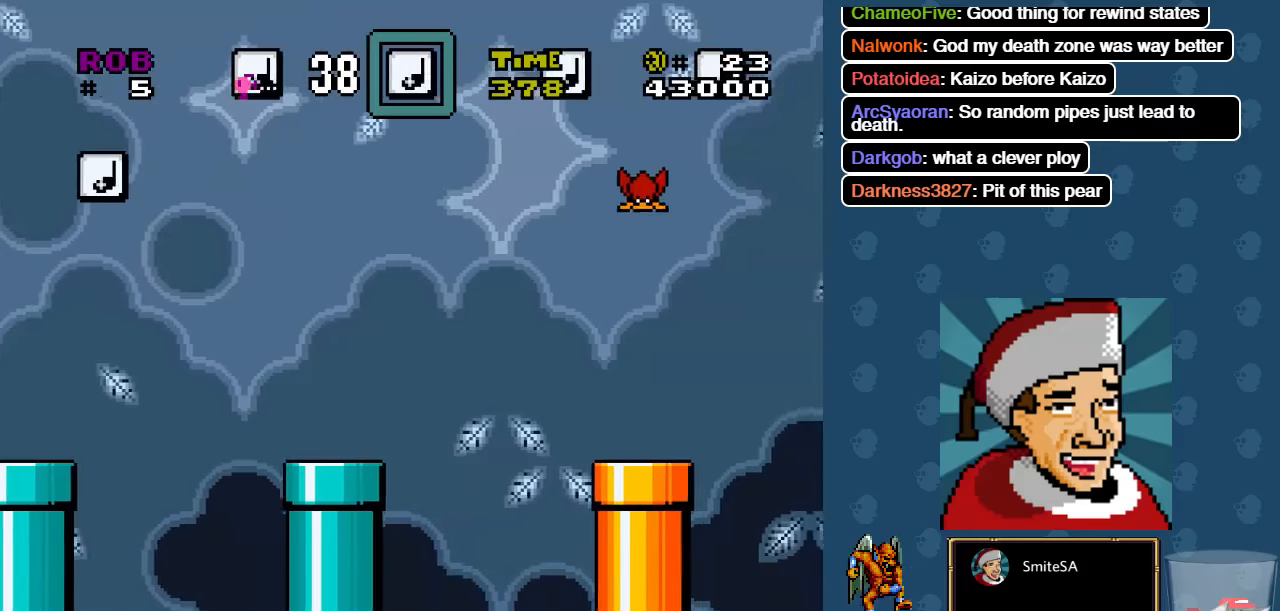
{"dt_ms": 500, "buttons": ["A", "X", "DPAD_RIGHT"], "left_stick": "center", "right_stick": "center", "events": [[100, "DPAD_LEFT", "up"], [133, "A", "down"], [133, "DPAD_RIGHT", "down"]]}
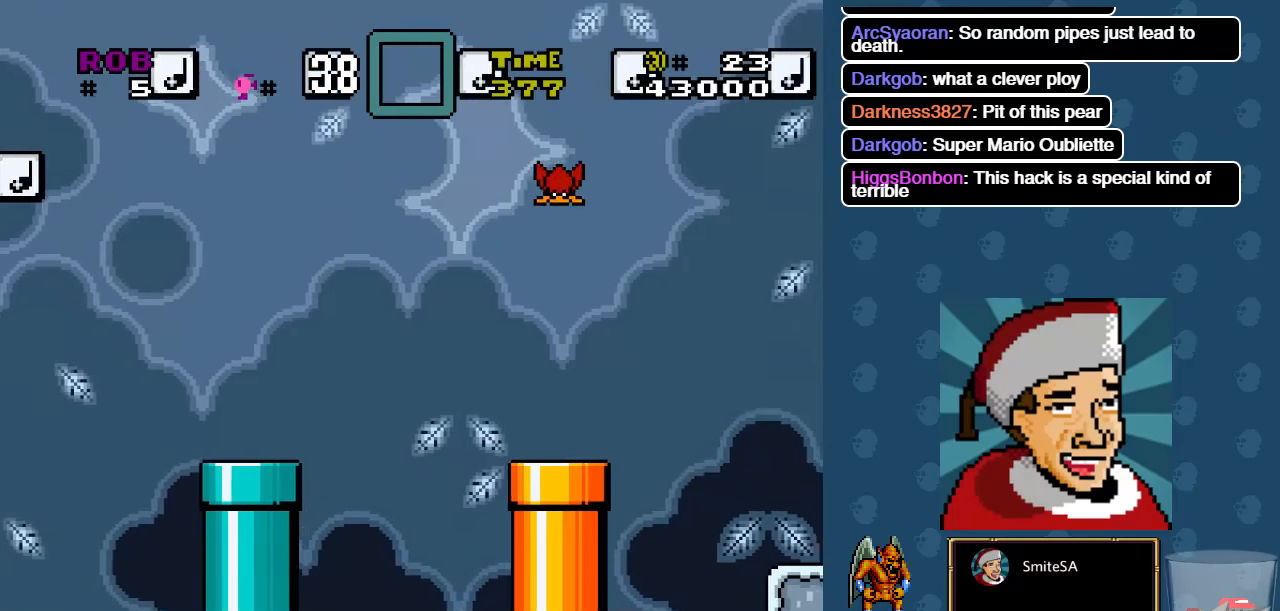
{"dt_ms": 500, "buttons": ["X"], "left_stick": "center", "right_stick": "center", "events": [[317, "A", "up"], [483, "DPAD_RIGHT", "up"]]}
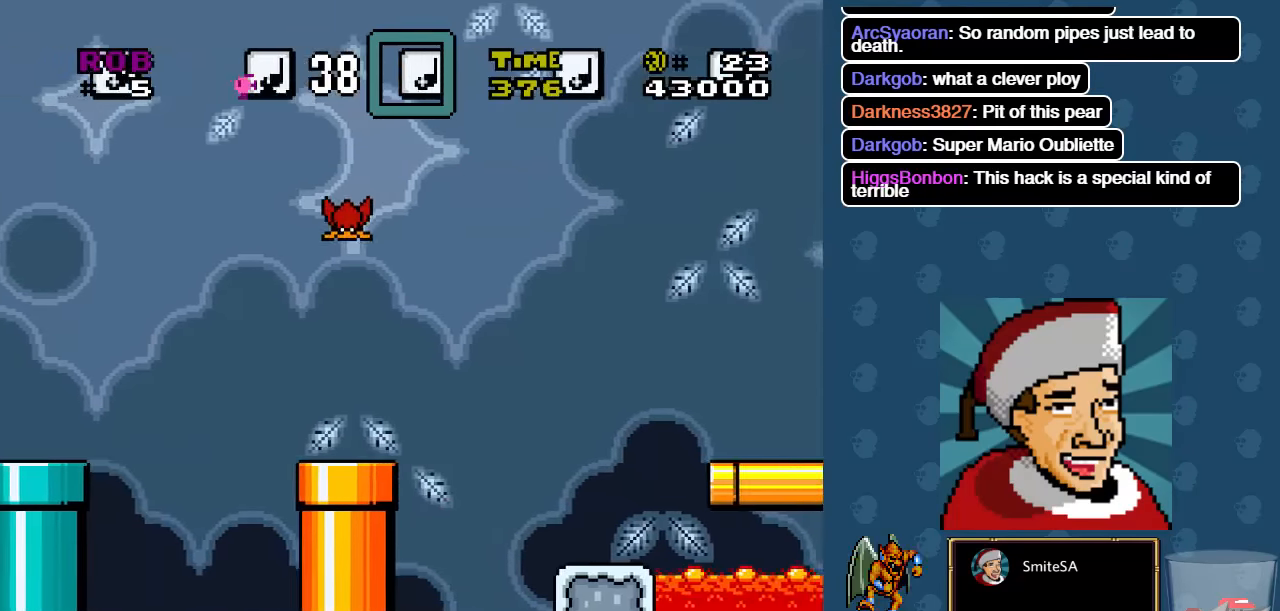
{"dt_ms": 500, "buttons": ["A", "X", "DPAD_RIGHT"], "left_stick": "center", "right_stick": "center", "events": [[17, "DPAD_LEFT", "down"], [150, "DPAD_LEFT", "up"], [183, "A", "down"], [183, "DPAD_RIGHT", "down"]]}
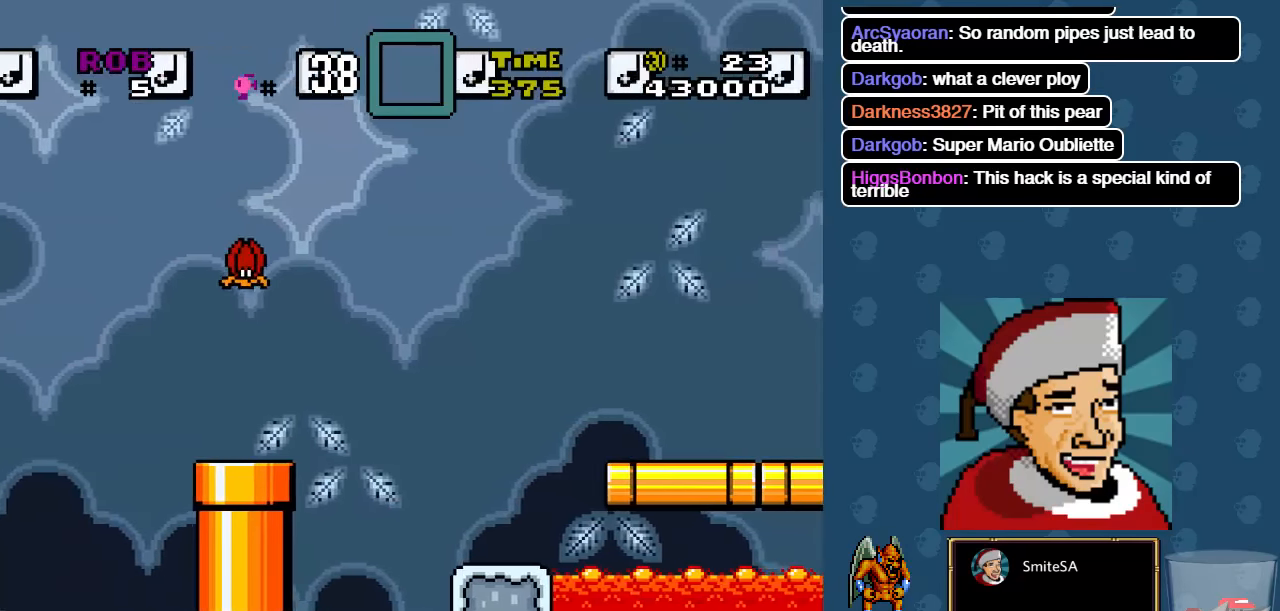
{"dt_ms": 500, "buttons": ["X"], "left_stick": "center", "right_stick": "center", "events": [[417, "A", "up"], [450, "DPAD_RIGHT", "up"]]}
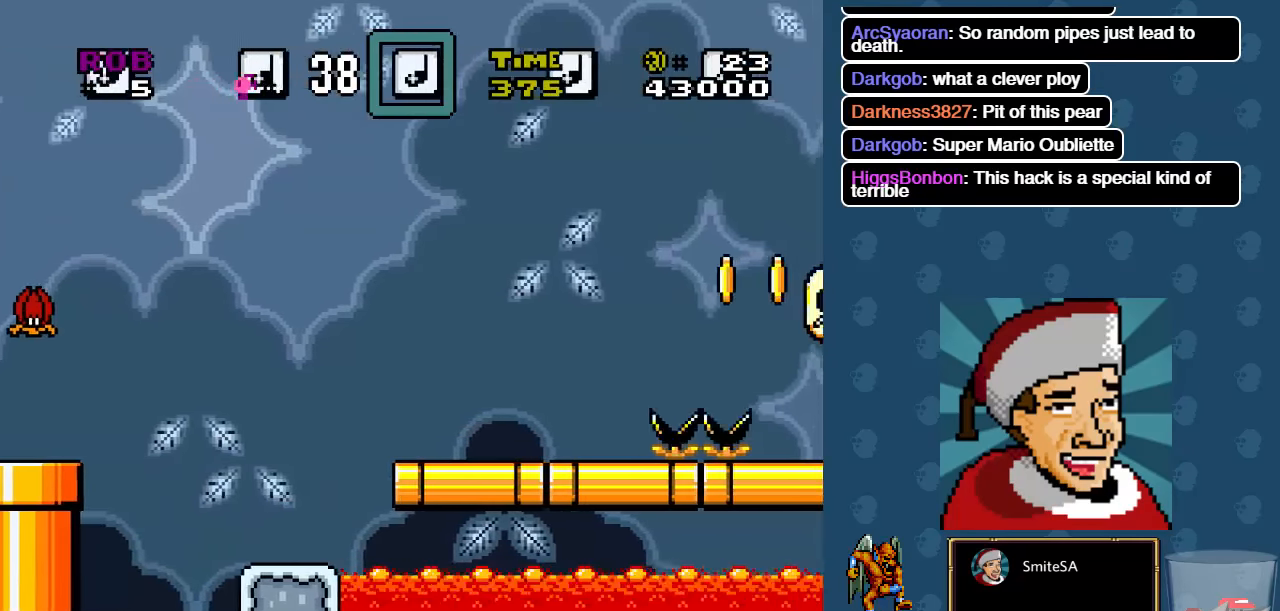
{"dt_ms": 500, "buttons": ["A", "X", "DPAD_RIGHT"], "left_stick": "center", "right_stick": "center", "events": [[83, "DPAD_LEFT", "down"], [200, "DPAD_LEFT", "up"], [267, "DPAD_RIGHT", "down"], [367, "A", "down"]]}
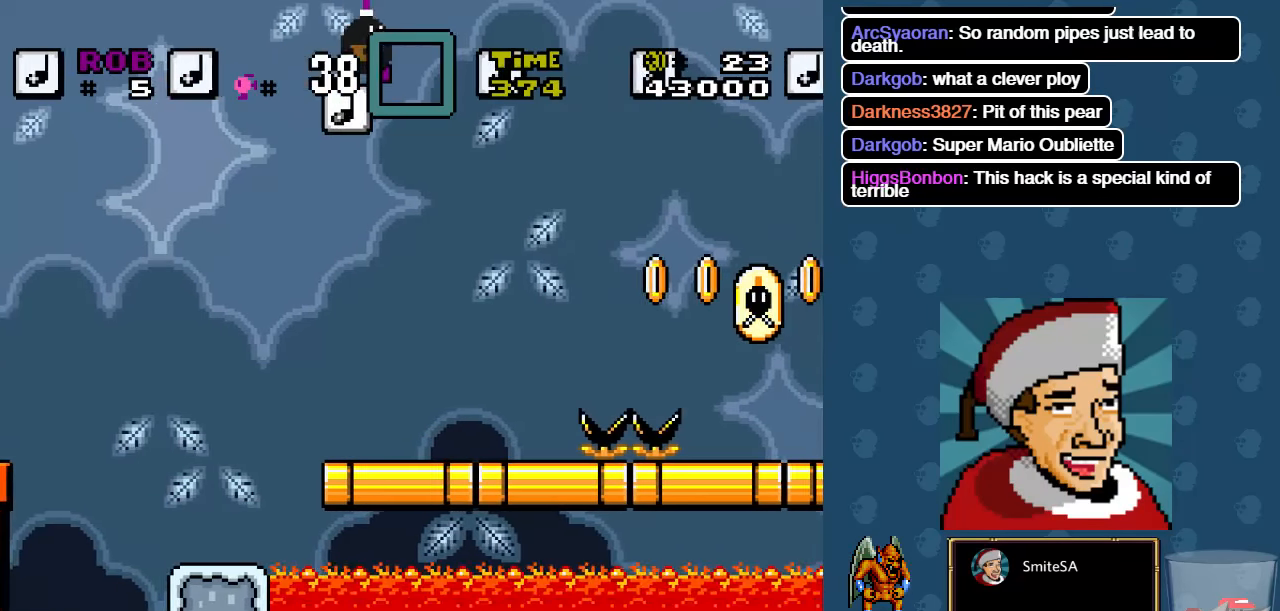
{"dt_ms": 500, "buttons": ["A", "X", "DPAD_RIGHT"], "left_stick": "center", "right_stick": "center", "events": []}
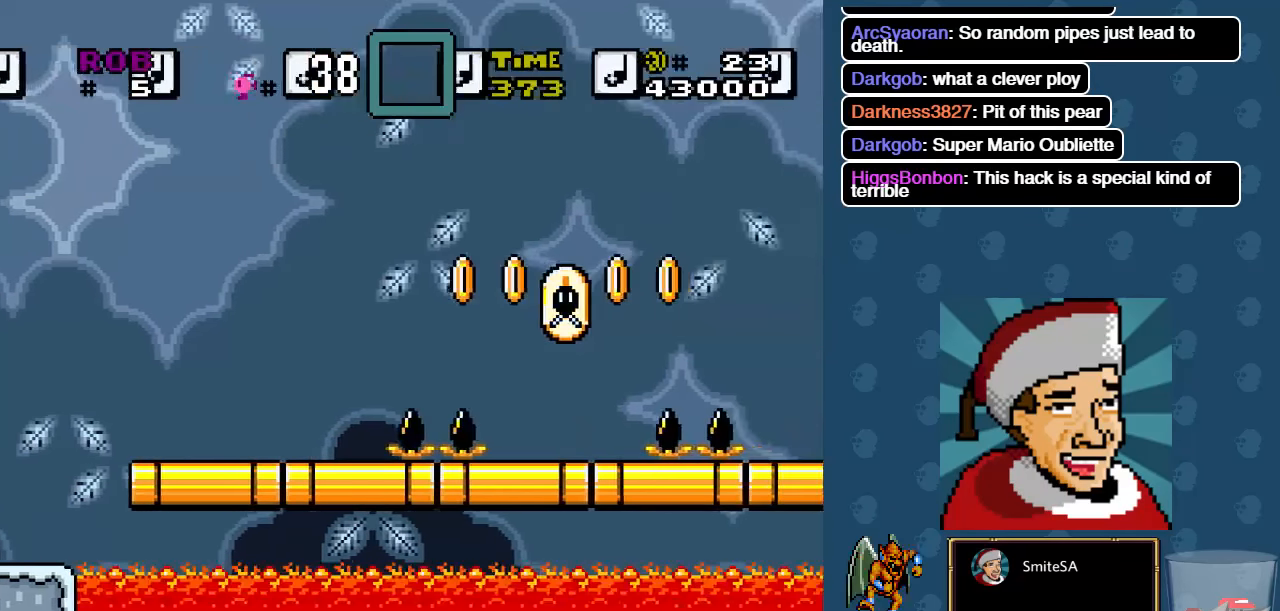
{"dt_ms": 500, "buttons": ["X", "DPAD_RIGHT"], "left_stick": "center", "right_stick": "center", "events": [[33, "DPAD_RIGHT", "up"], [100, "A", "up"], [133, "DPAD_LEFT", "down"], [333, "DPAD_LEFT", "up"], [467, "DPAD_RIGHT", "down"]]}
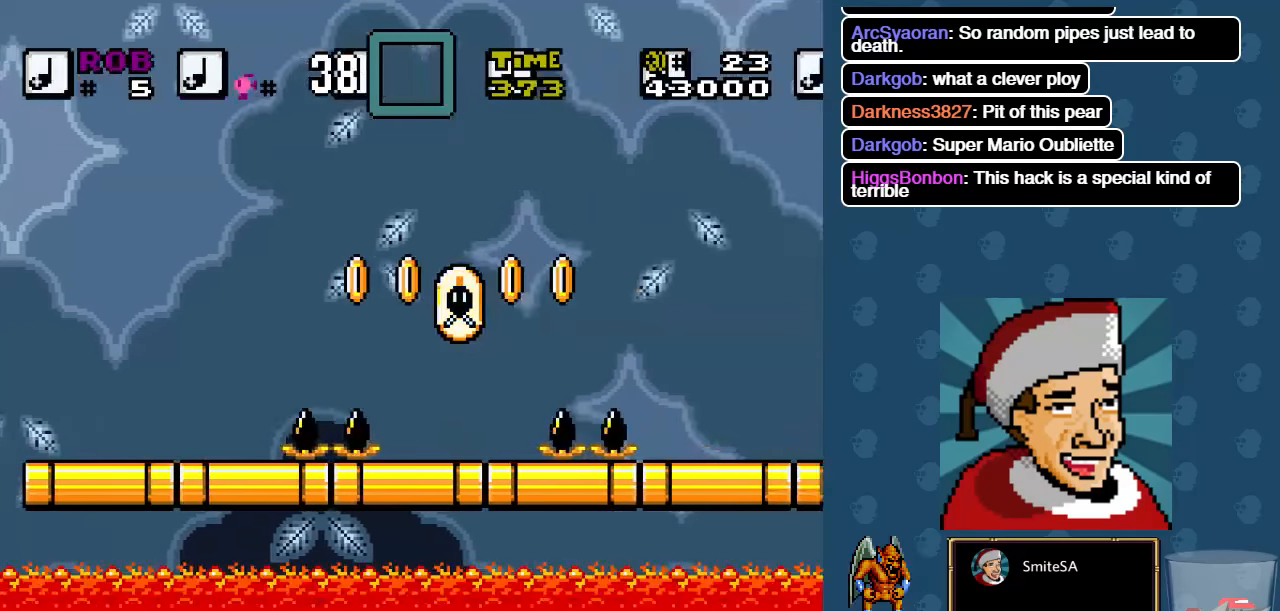
{"dt_ms": 500, "buttons": ["A", "X", "DPAD_RIGHT"], "left_stick": "center", "right_stick": "center", "events": [[67, "A", "down"]]}
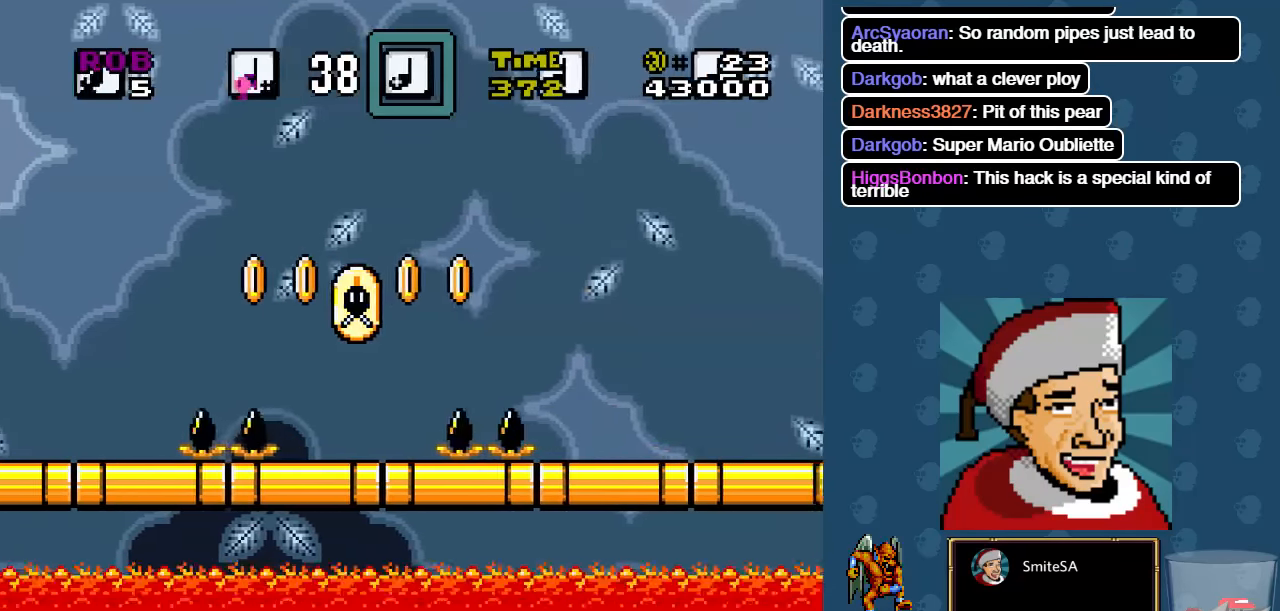
{"dt_ms": 1000, "buttons": ["A", "X", "DPAD_RIGHT"], "left_stick": "center", "right_stick": "center"}